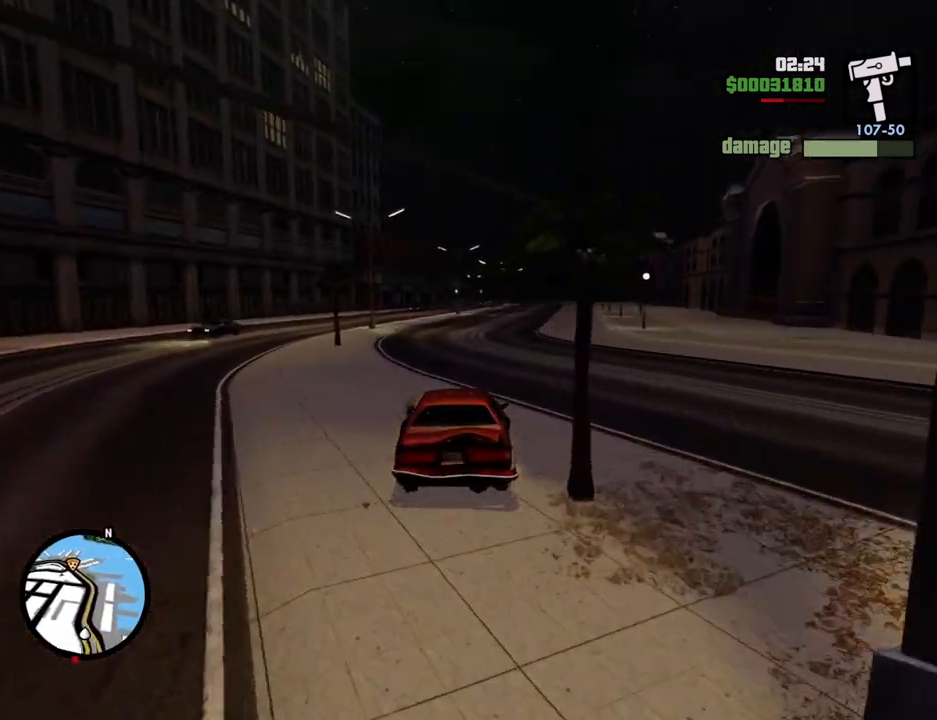
Gameplay with keyboard and mouse; each line is a JSON object with the keys and mouse buttons held at the frame after it. "events" lists presses ("down") and releases ("up") of "1", "2", "3", "4", "5", "6", "a", "alt", "c", "ctrl", "d", "down", "e", "escape", "f", "f1", "f2", "f3", "g", "h", "left", "num2", "q", "r", "right", "s", "shift", "space", "t", "tab", "up", "v", "w", "x", "z", "mouse_left", "mouse_middle", "mouse_right", "mouse_wheel_up" and "mouse_wheel_down" between this image and that frame as [ms after this image, input, new state], when the widget could be followed in between. "mouse_left", "mouse_middle", "mouse_right", "mouse_wheel_up", "mouse_wheel_down" = the "left", "middle", "right", "wheel_up", "wheel_down" buttons of the "mouse" list. No other keys are recorded. Mouse movement is not recorded.
{"keys": ["w"], "mouse": [], "events": []}
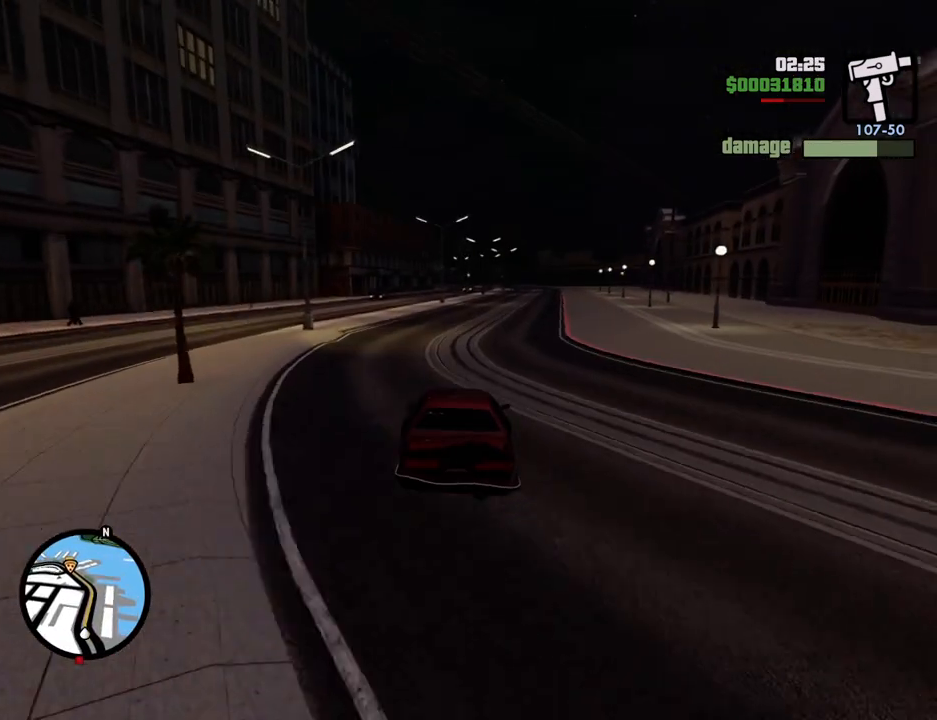
{"keys": ["w"], "mouse": [], "events": [[318, "d", "down"], [418, "d", "up"]]}
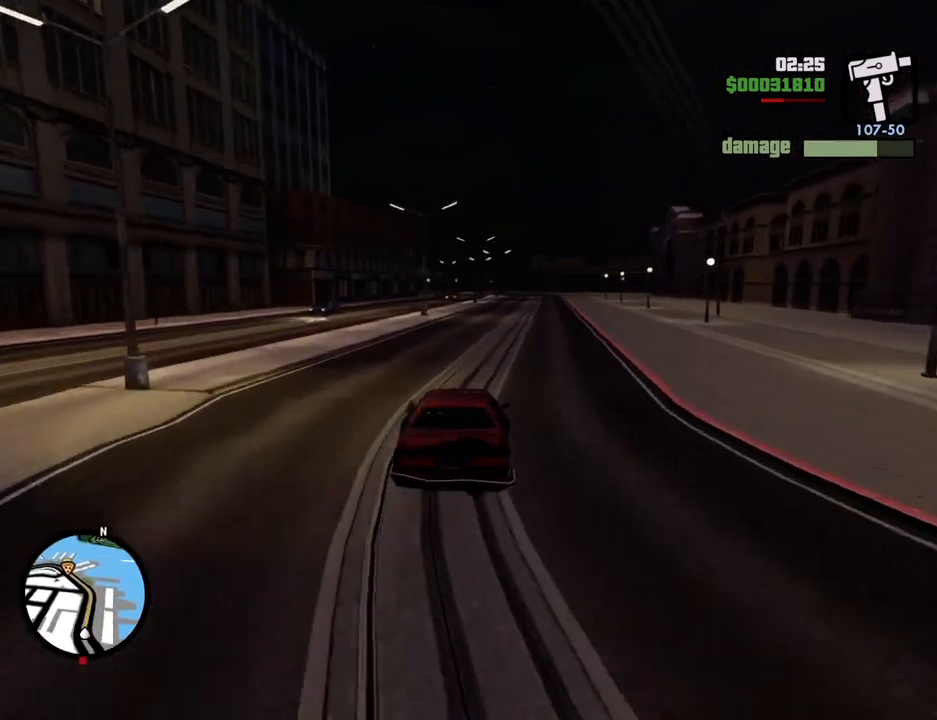
{"keys": ["w"], "mouse": [], "events": []}
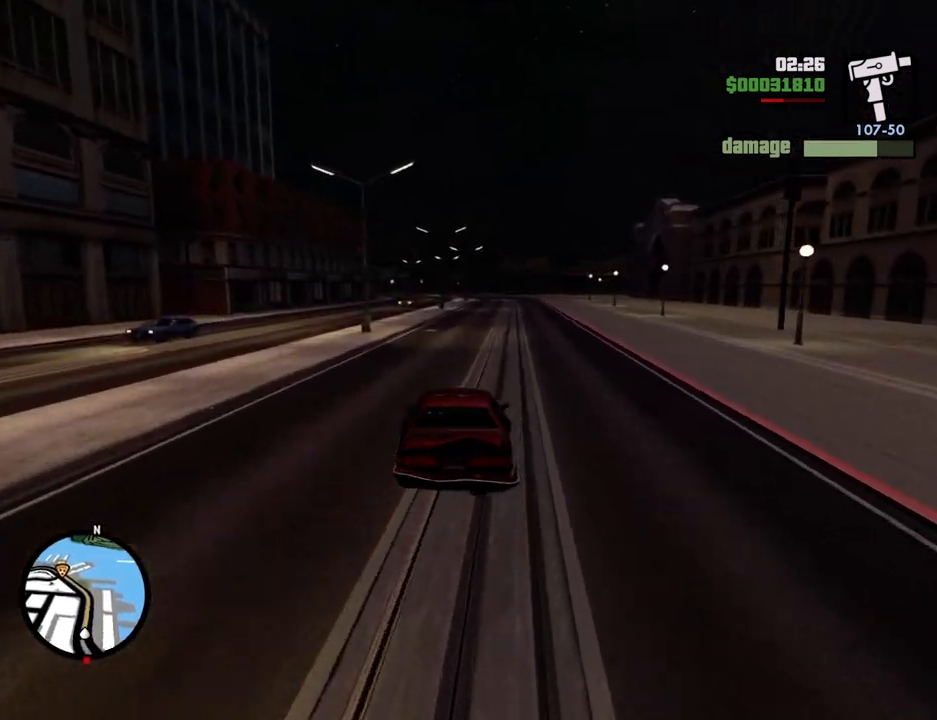
{"keys": ["w"], "mouse": [], "events": []}
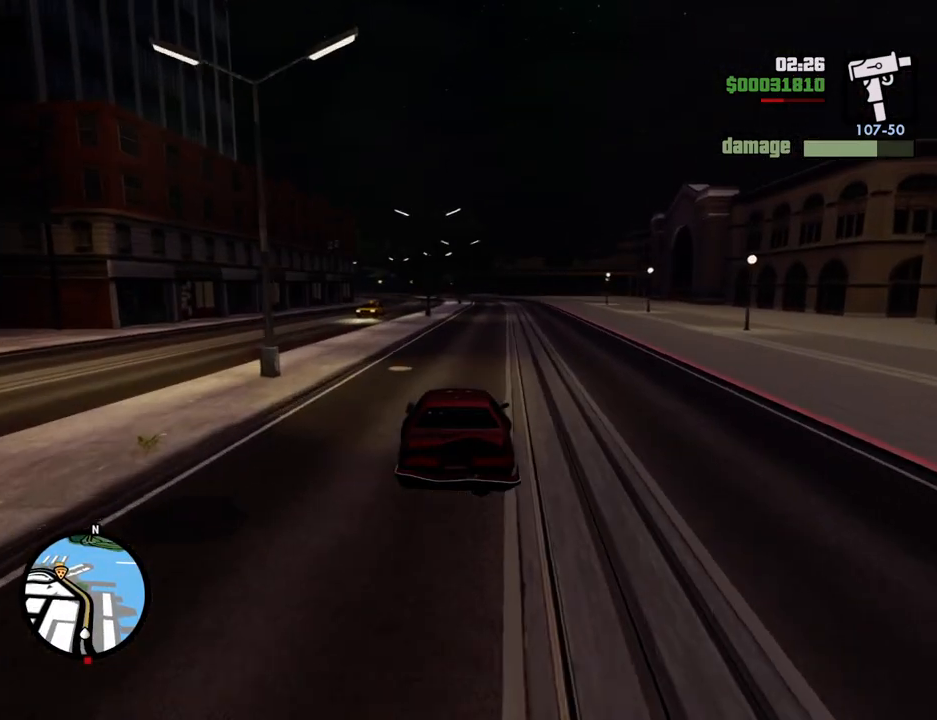
{"keys": ["w"], "mouse": [], "events": []}
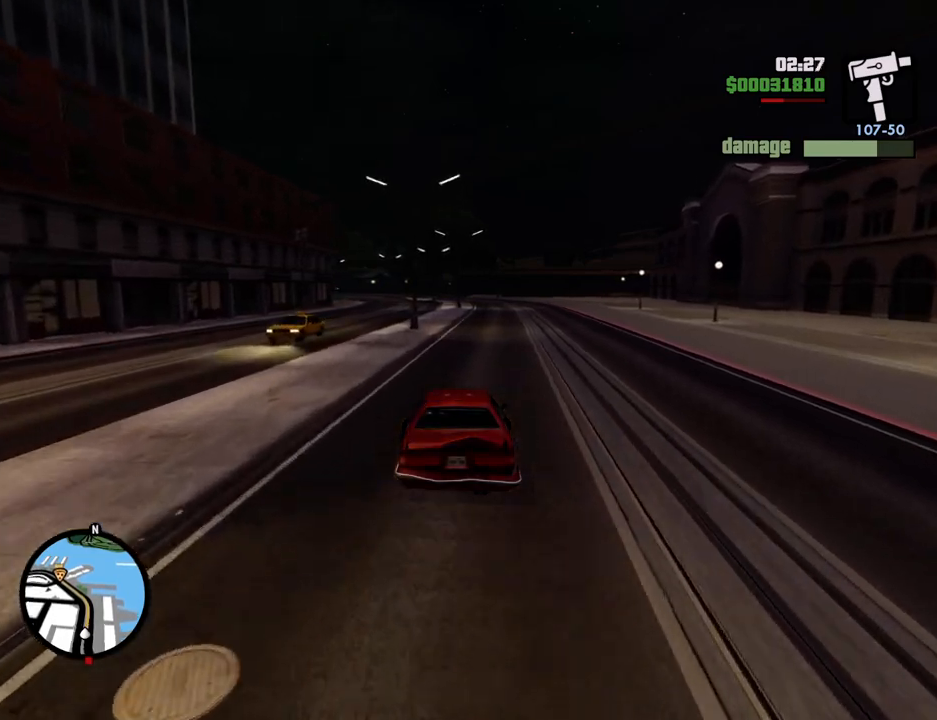
{"keys": ["w"], "mouse": [], "events": []}
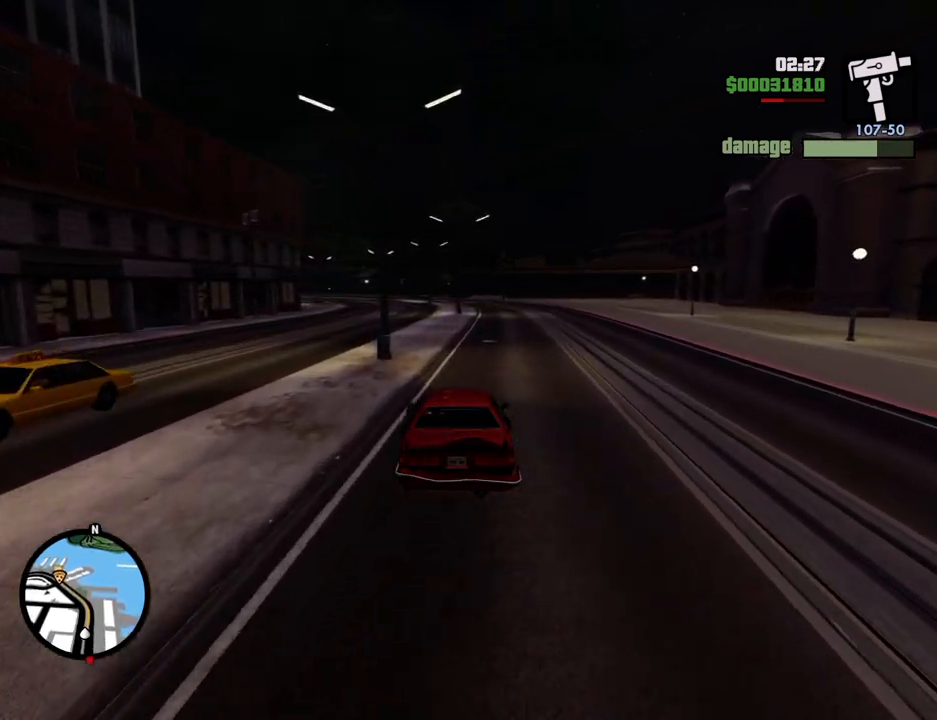
{"keys": ["w"], "mouse": [], "events": [[168, "a", "down"], [251, "a", "up"]]}
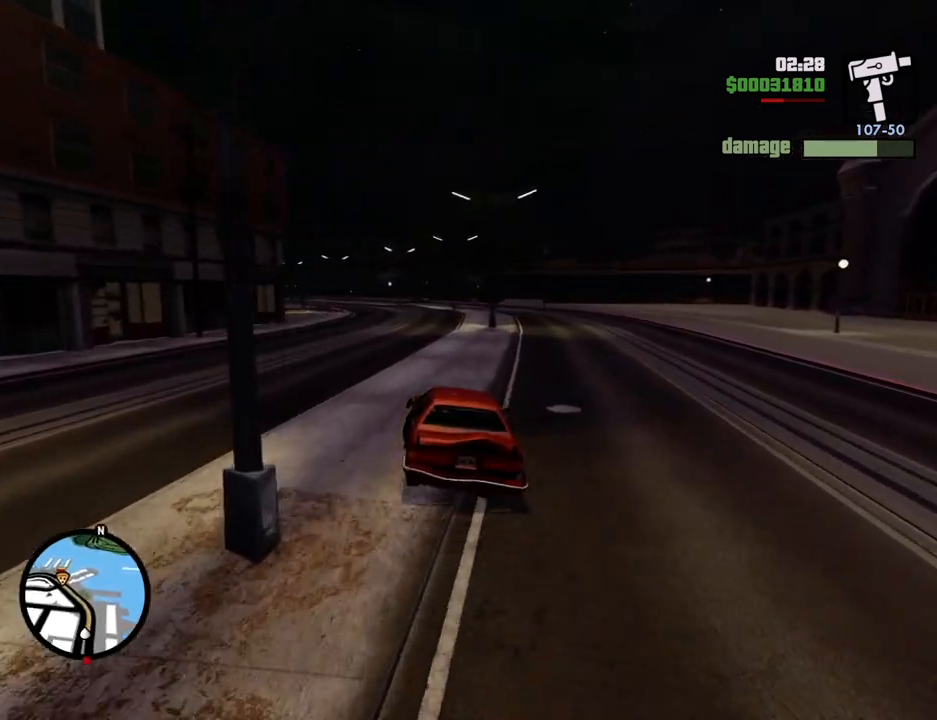
{"keys": ["w"], "mouse": [], "events": [[317, "a", "down"], [417, "a", "up"]]}
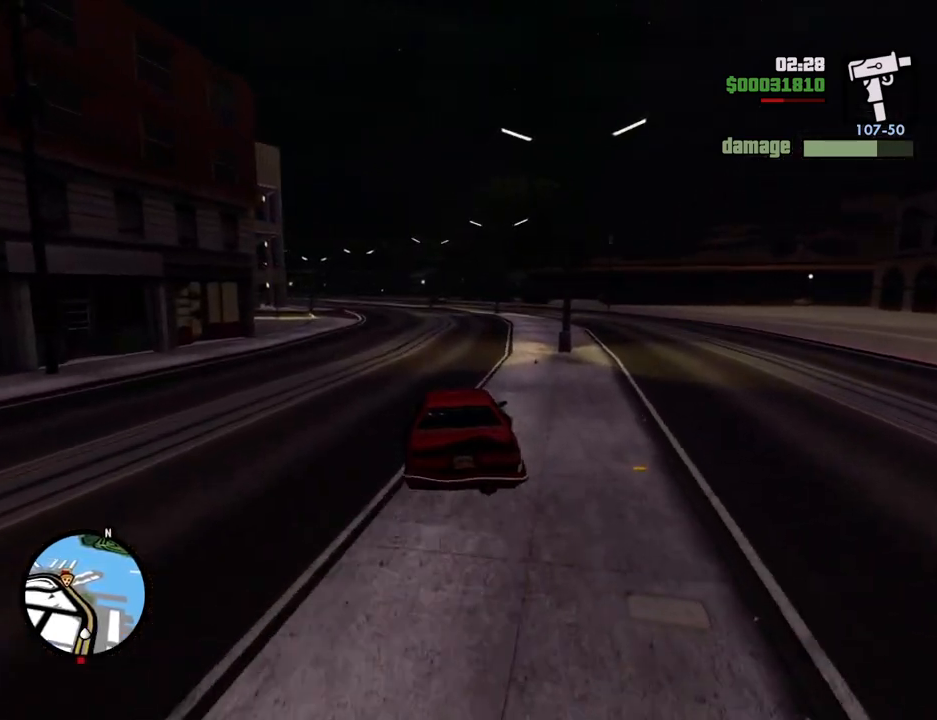
{"keys": ["a", "w"], "mouse": [], "events": [[484, "a", "down"]]}
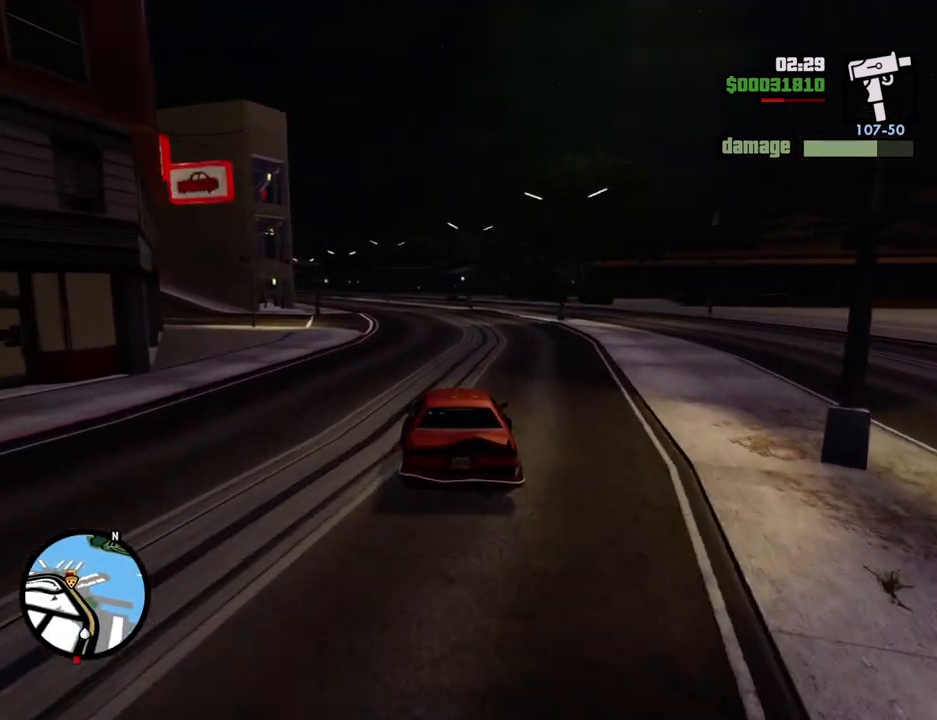
{"keys": ["w"], "mouse": [], "events": [[167, "a", "up"]]}
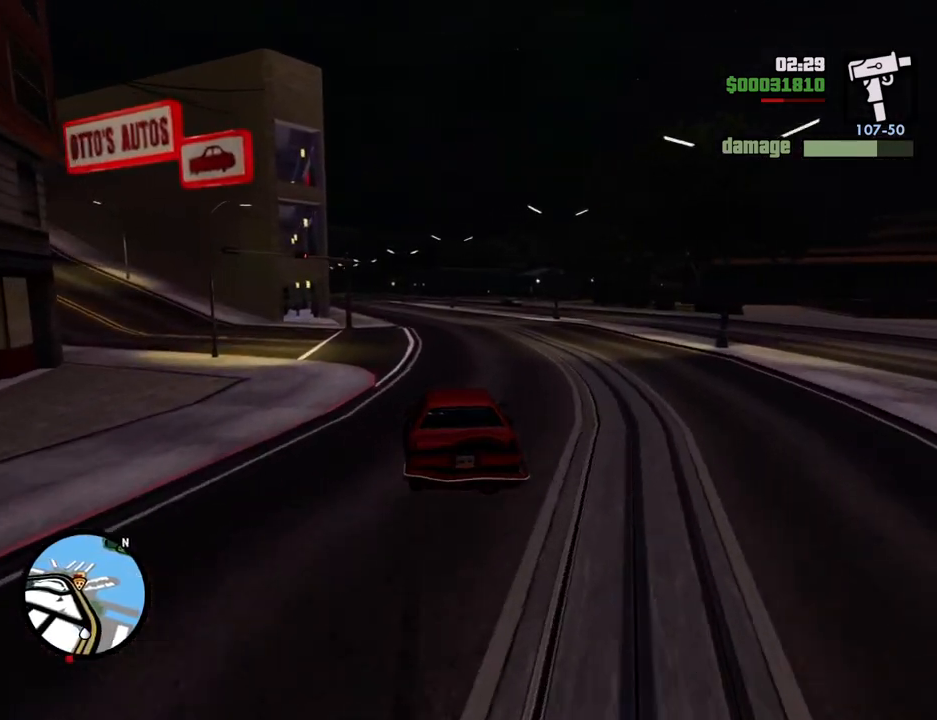
{"keys": ["w"], "mouse": [], "events": []}
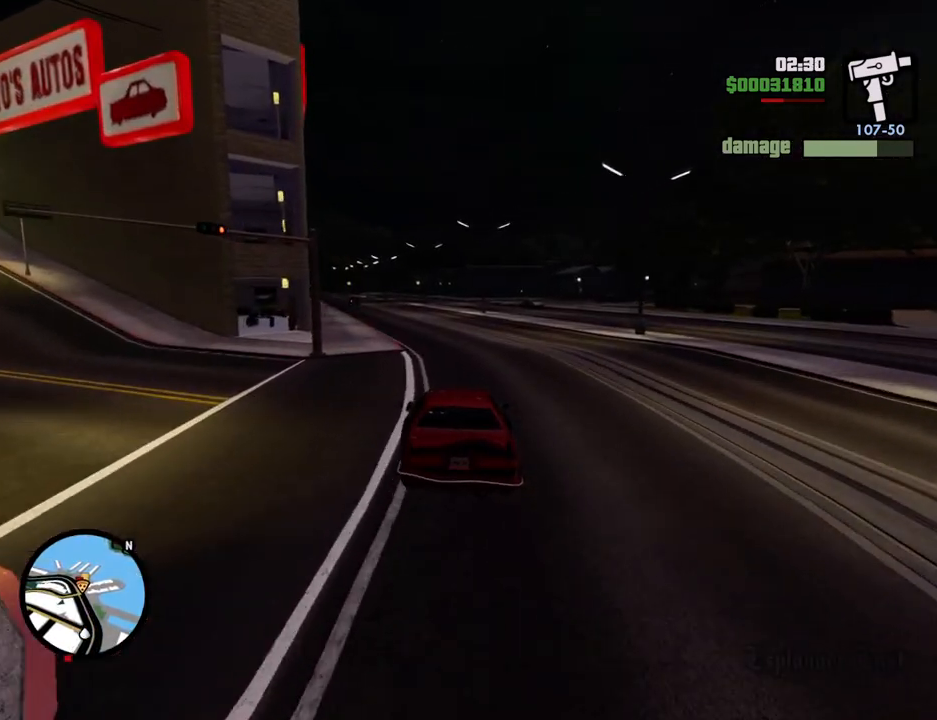
{"keys": ["w"], "mouse": [], "events": [[251, "a", "down"], [385, "a", "up"]]}
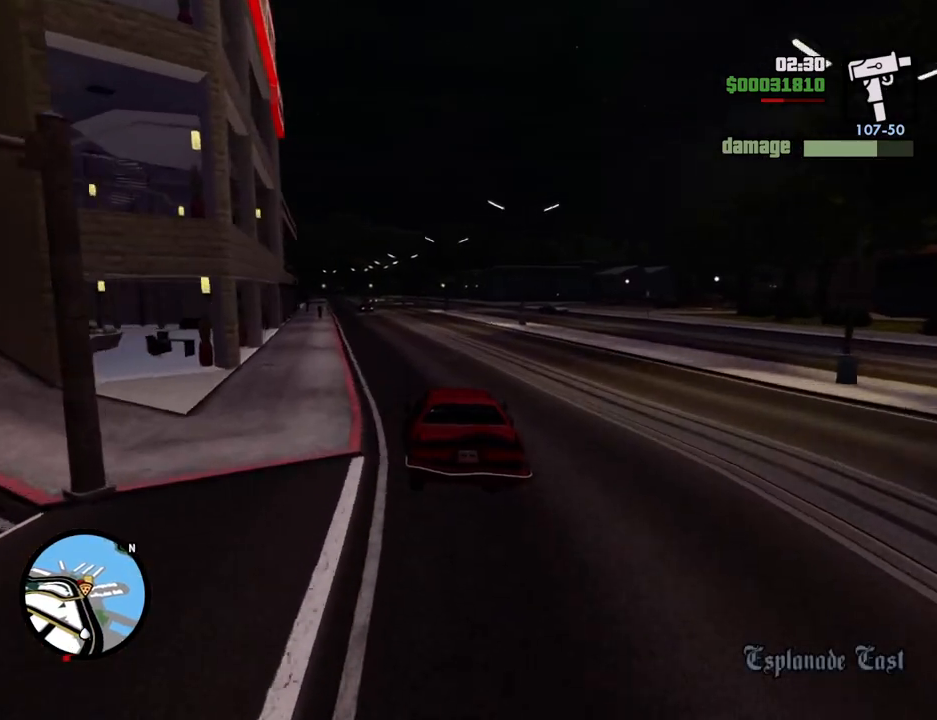
{"keys": ["w"], "mouse": [], "events": []}
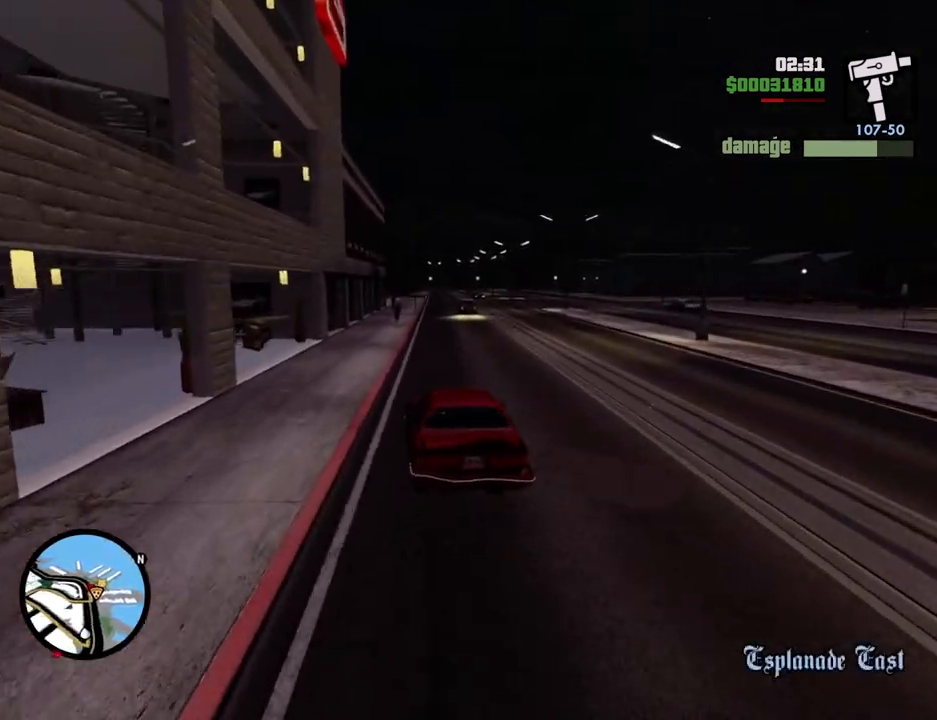
{"keys": ["w"], "mouse": [], "events": [[183, "d", "down"], [267, "d", "up"]]}
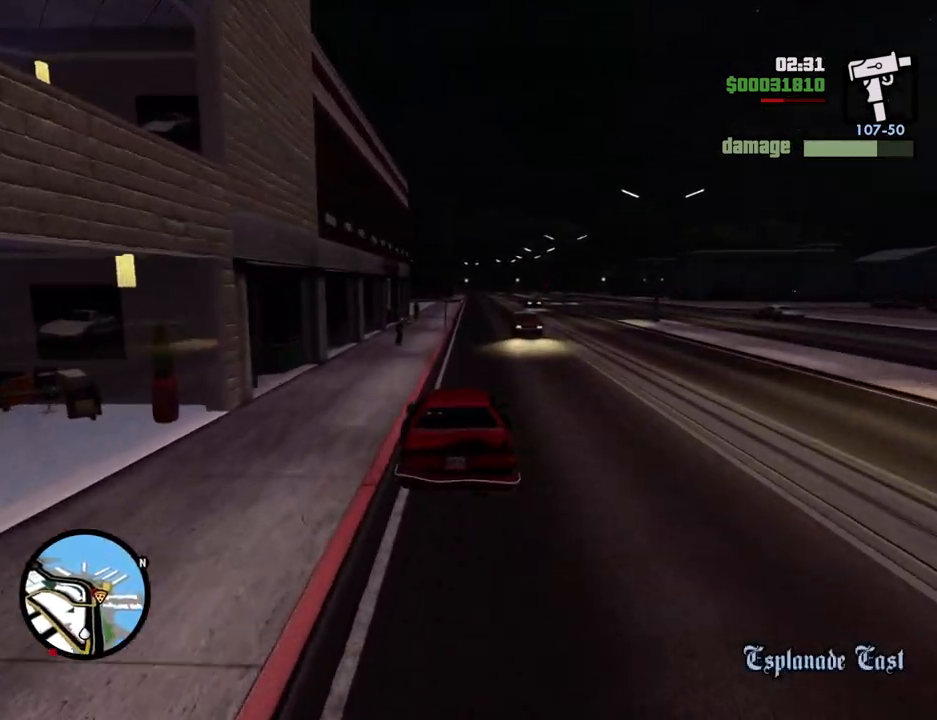
{"keys": ["d", "w"], "mouse": [], "events": [[484, "d", "down"]]}
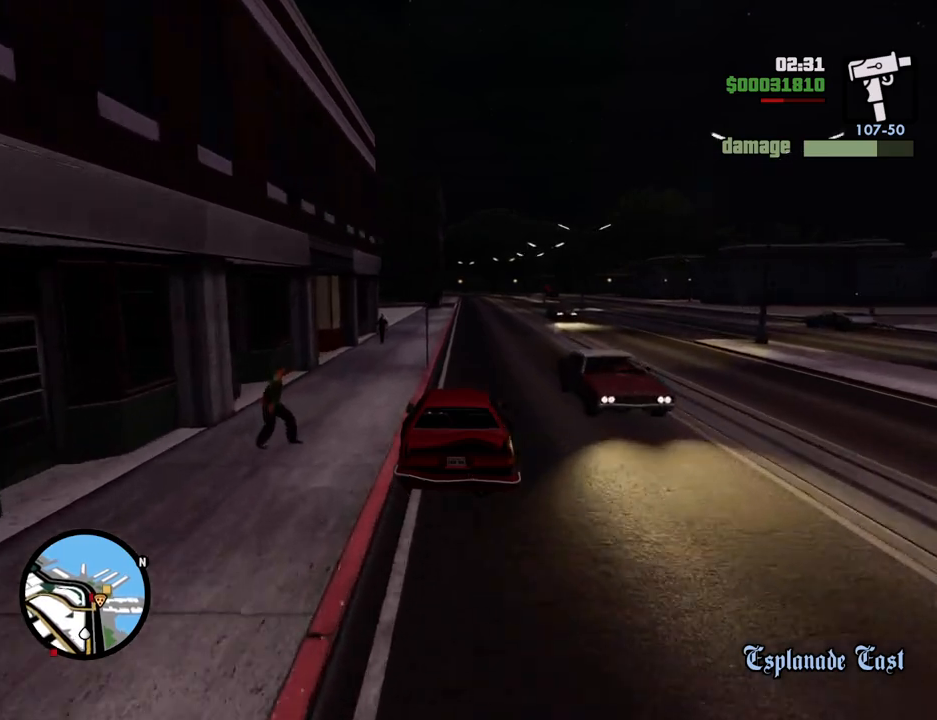
{"keys": ["w"], "mouse": [], "events": [[67, "d", "up"]]}
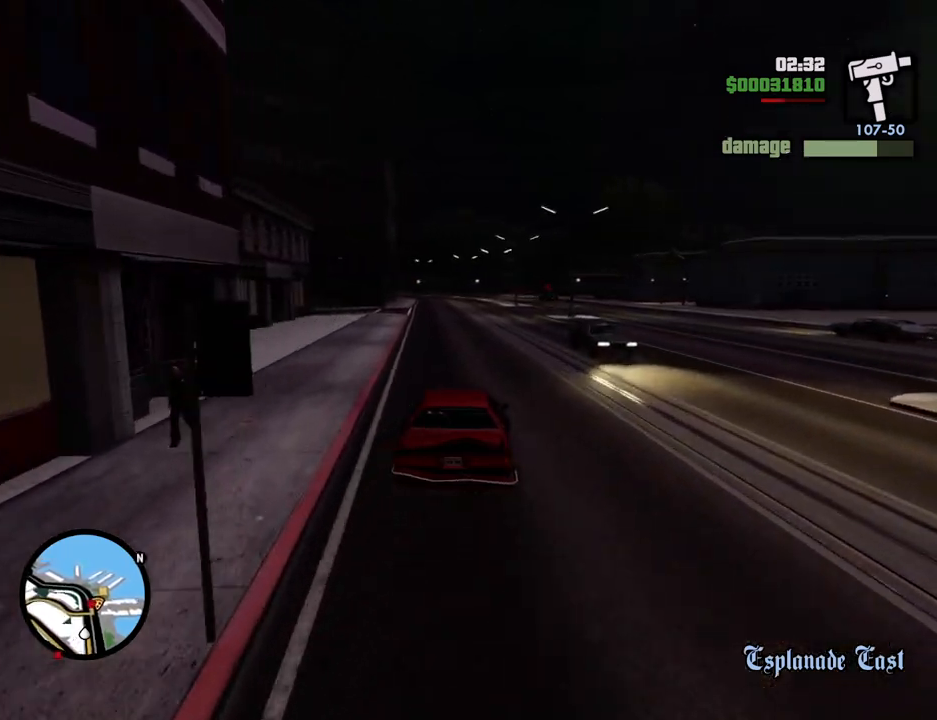
{"keys": ["w"], "mouse": [], "events": []}
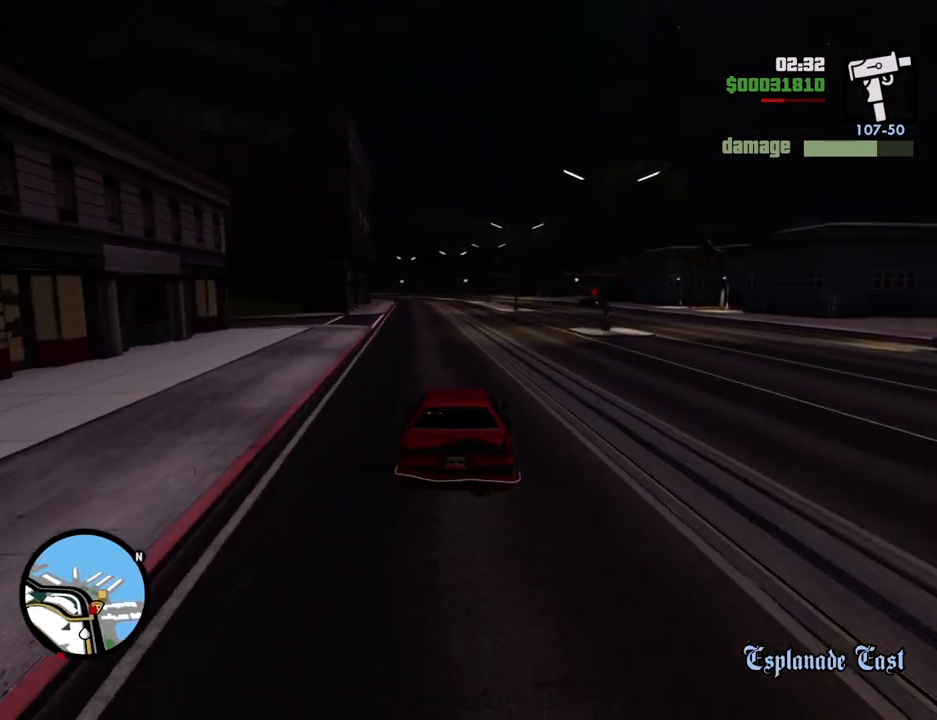
{"keys": ["w"], "mouse": [], "events": [[17, "d", "down"], [101, "d", "up"]]}
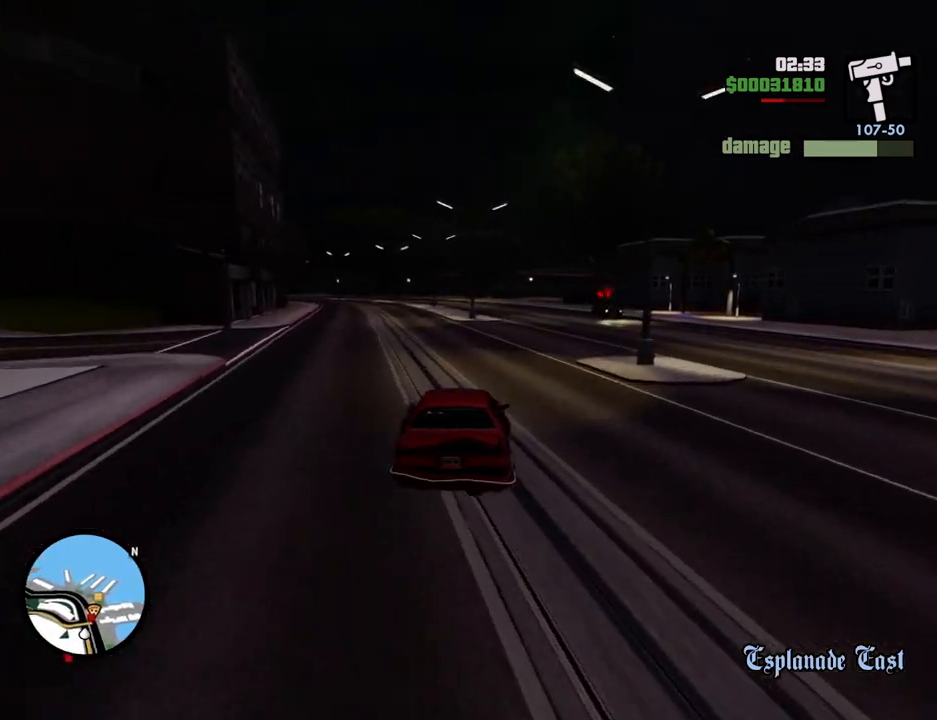
{"keys": ["d", "w"], "mouse": [], "events": [[484, "d", "down"]]}
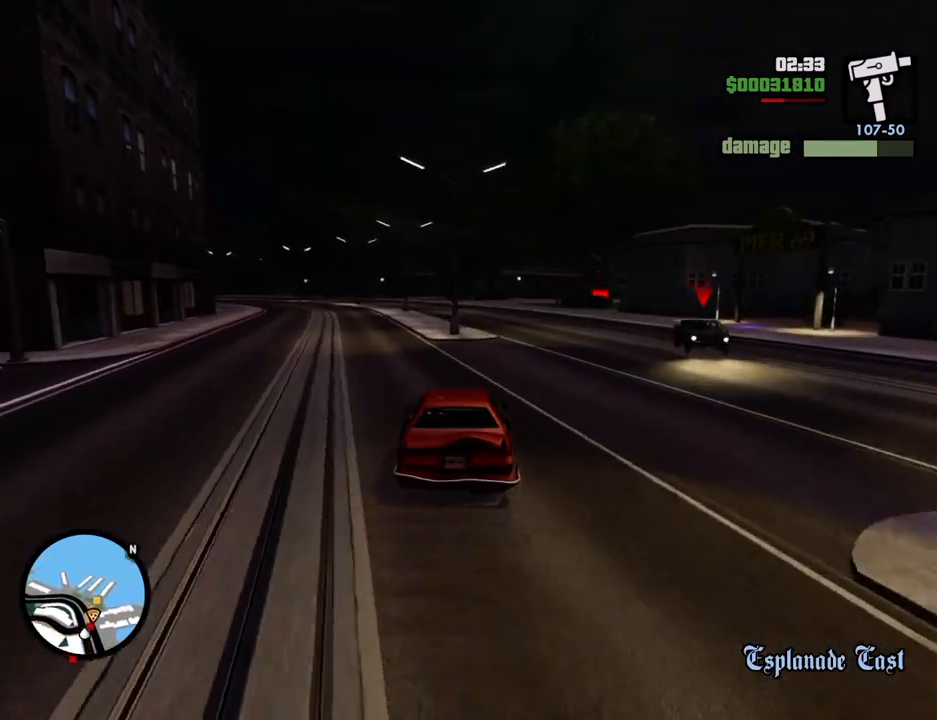
{"keys": ["w"], "mouse": [], "events": [[117, "d", "up"]]}
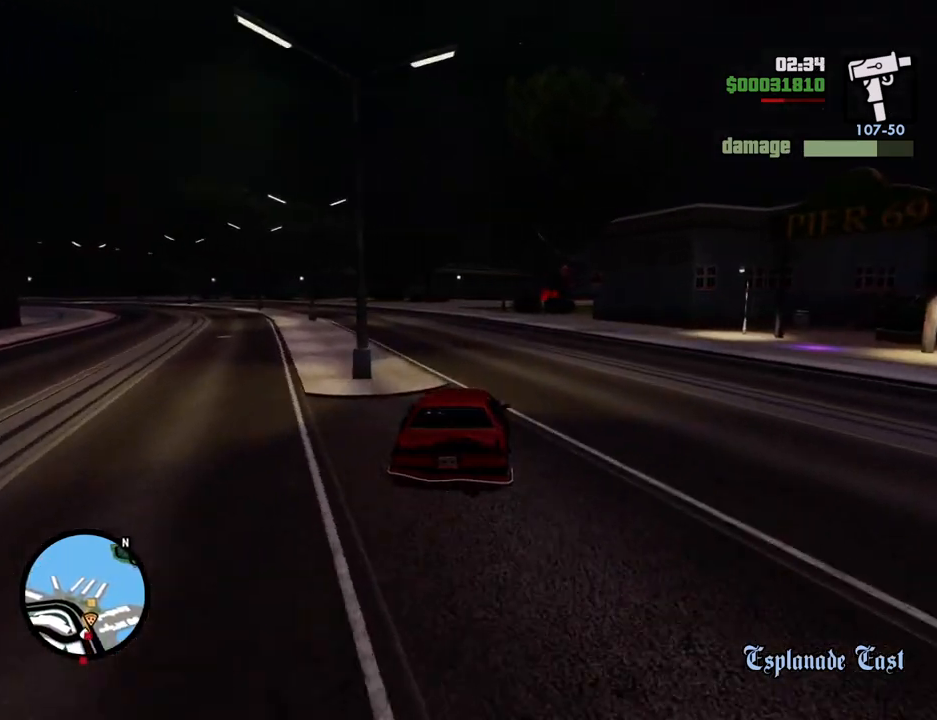
{"keys": ["w"], "mouse": [], "events": [[251, "d", "down"], [334, "d", "up"]]}
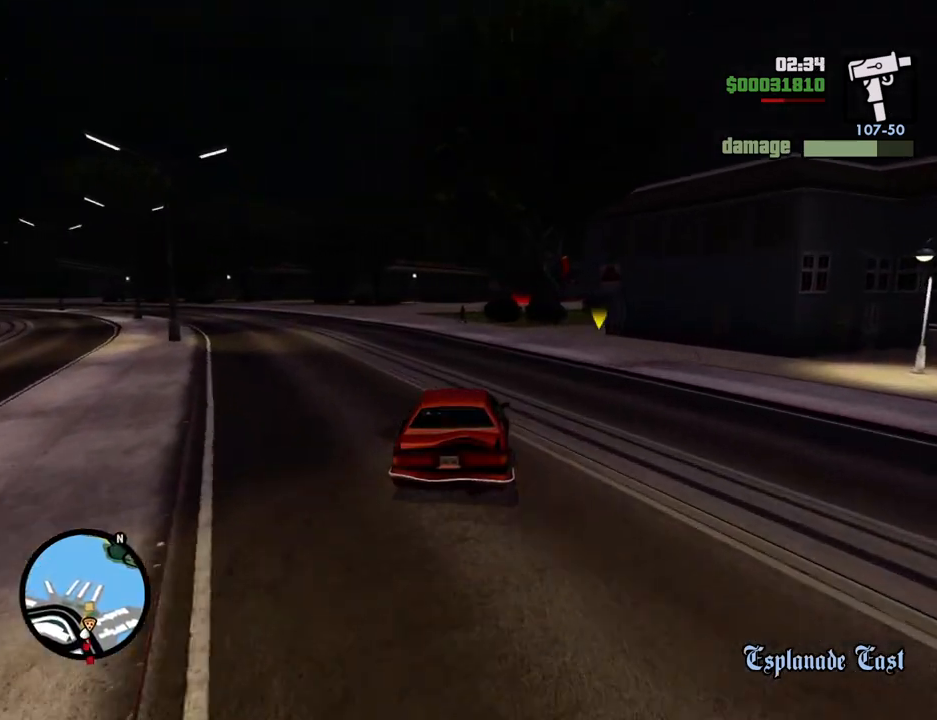
{"keys": ["w"], "mouse": [], "events": [[217, "d", "down"], [351, "d", "up"]]}
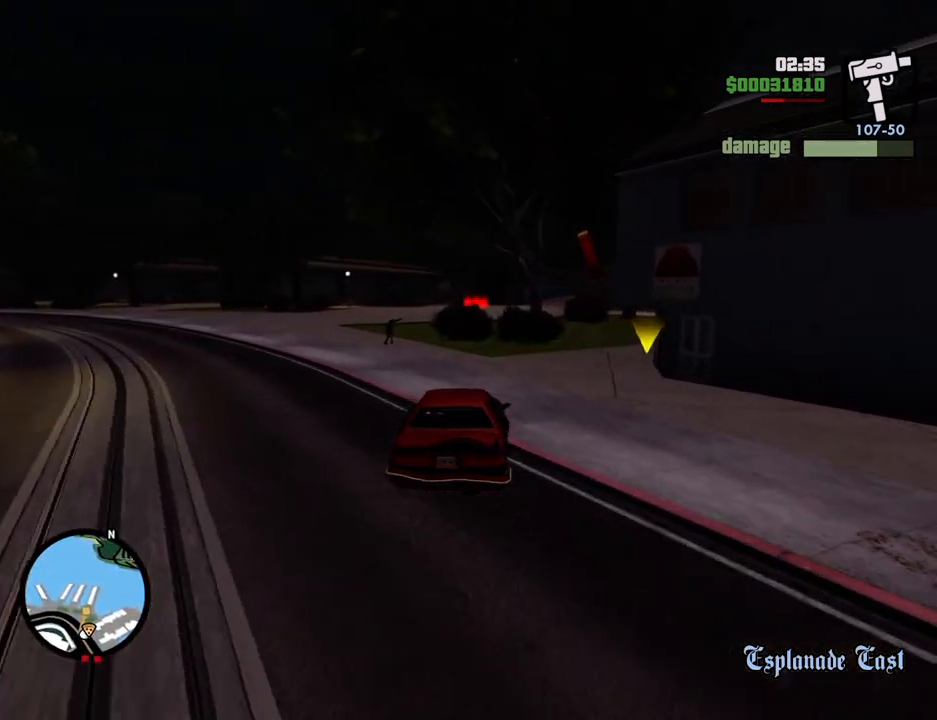
{"keys": ["w"], "mouse": [], "events": [[234, "a", "down"], [318, "a", "up"]]}
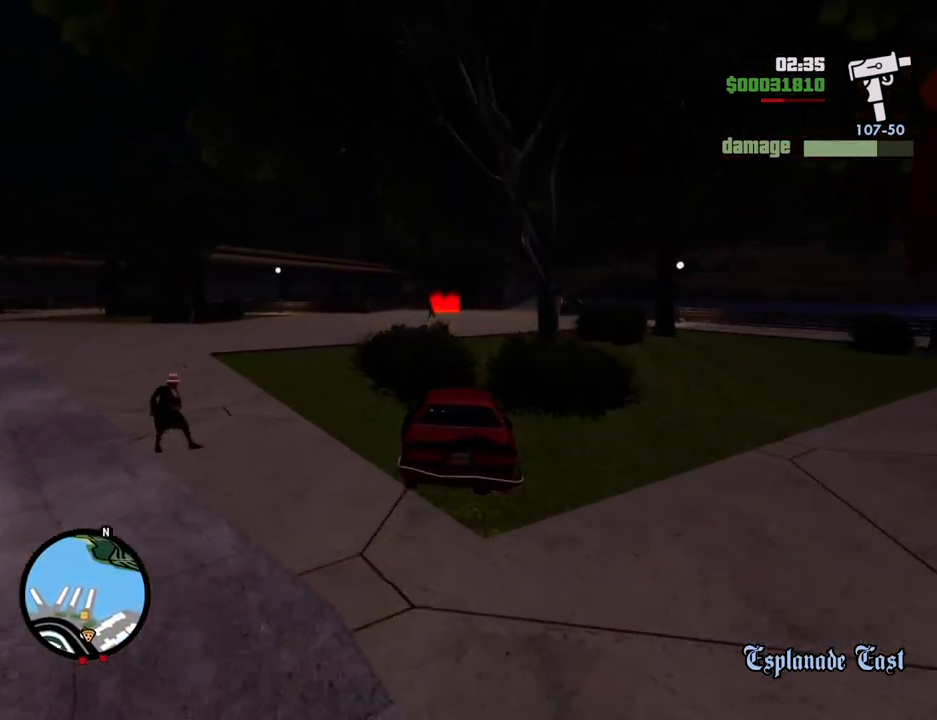
{"keys": ["w"], "mouse": [], "events": [[284, "d", "down"], [434, "d", "up"]]}
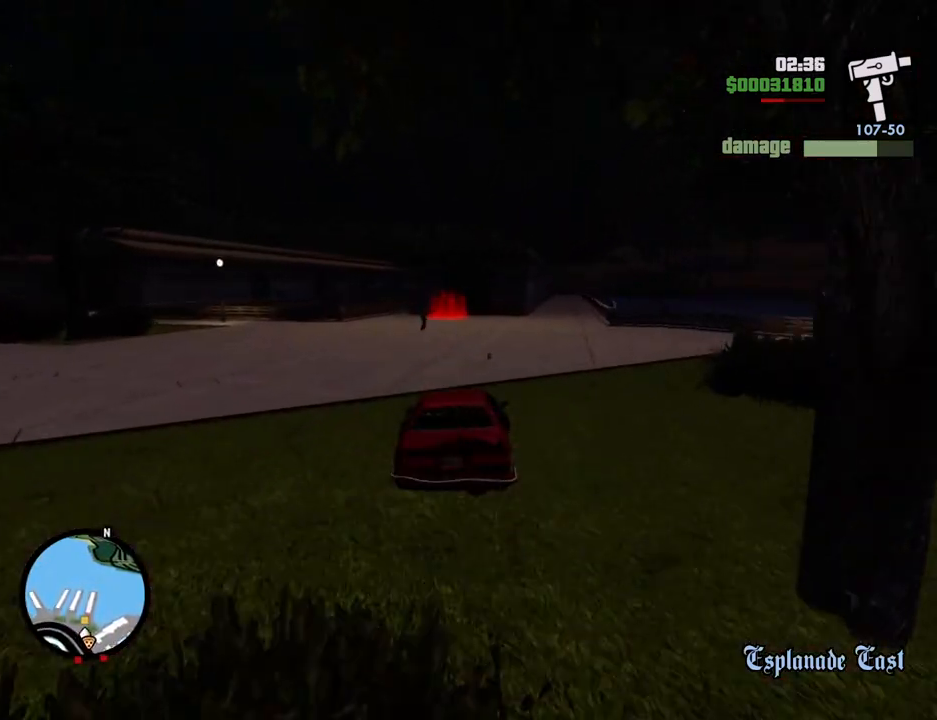
{"keys": ["w"], "mouse": [], "events": [[167, "a", "down"], [301, "a", "up"]]}
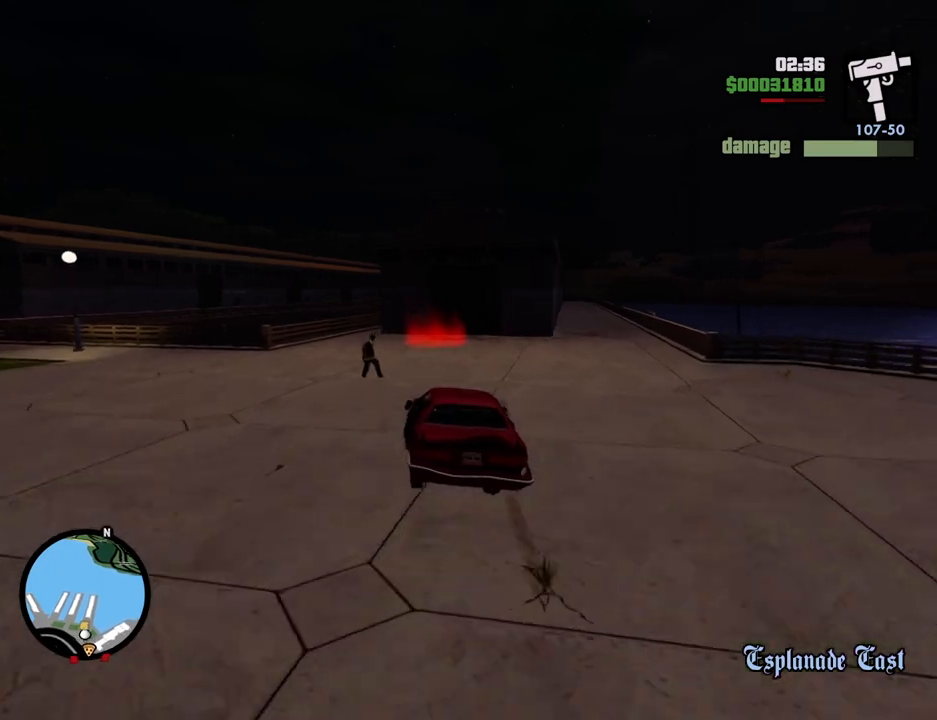
{"keys": ["d", "w"], "mouse": [], "events": [[134, "d", "down"]]}
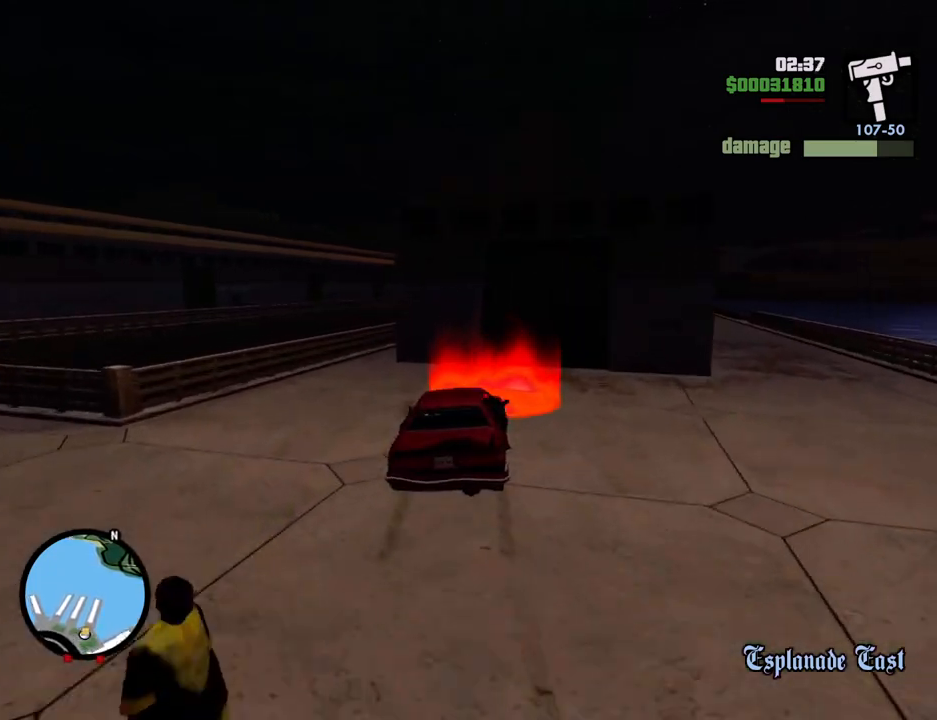
{"keys": ["a", "w"], "mouse": [], "events": [[201, "w", "up"], [334, "d", "up"], [384, "a", "down"], [384, "w", "down"]]}
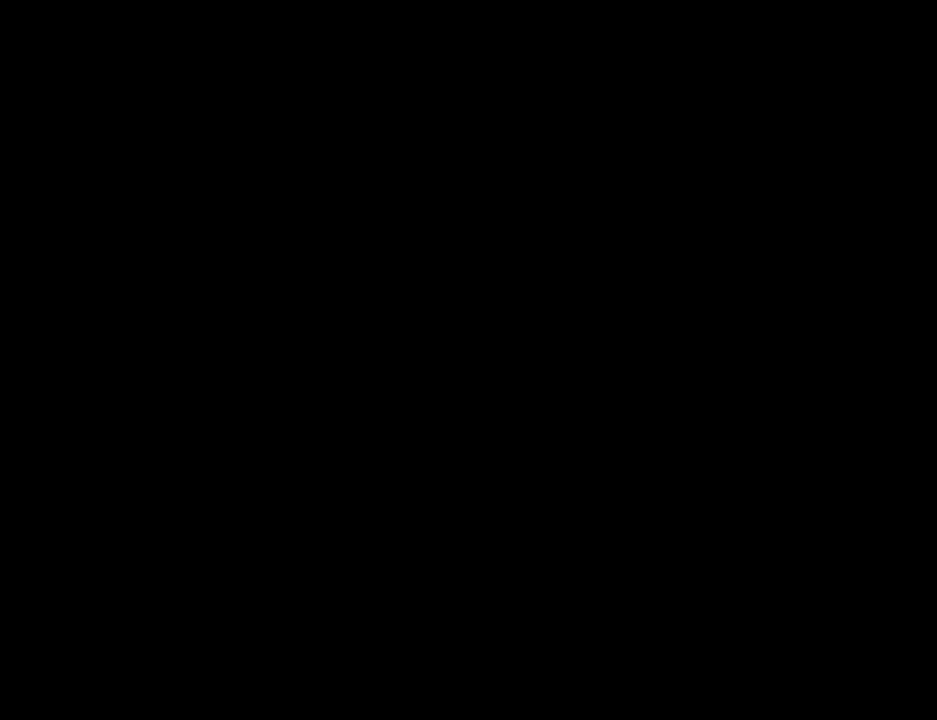
{"keys": ["d", "space"], "mouse": [], "events": [[17, "a", "up"], [17, "d", "down"], [17, "space", "down"], [17, "w", "up"], [117, "d", "up"], [167, "a", "down"], [167, "w", "down"], [218, "space", "up"], [251, "a", "up"], [251, "d", "down"], [251, "space", "down"], [251, "w", "up"], [351, "a", "down"], [351, "d", "up"], [351, "w", "down"], [401, "space", "up"], [451, "a", "up"], [451, "w", "up"], [485, "d", "down"], [485, "space", "down"]]}
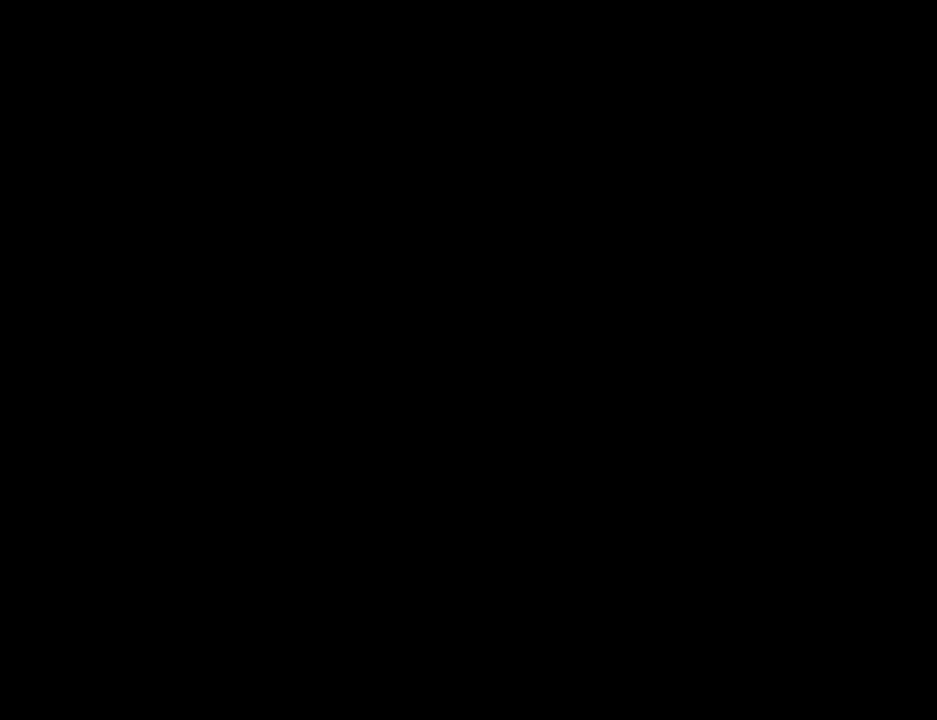
{"keys": ["space"], "mouse": [], "events": [[33, "d", "up"], [83, "a", "down"], [83, "w", "down"], [133, "space", "up"], [183, "a", "up"], [183, "w", "up"], [233, "d", "down"], [233, "space", "down"], [267, "d", "up"], [317, "a", "down"], [317, "w", "down"], [367, "space", "up"], [417, "a", "up"], [417, "d", "down"], [417, "w", "up"], [467, "space", "down"], [501, "d", "up"]]}
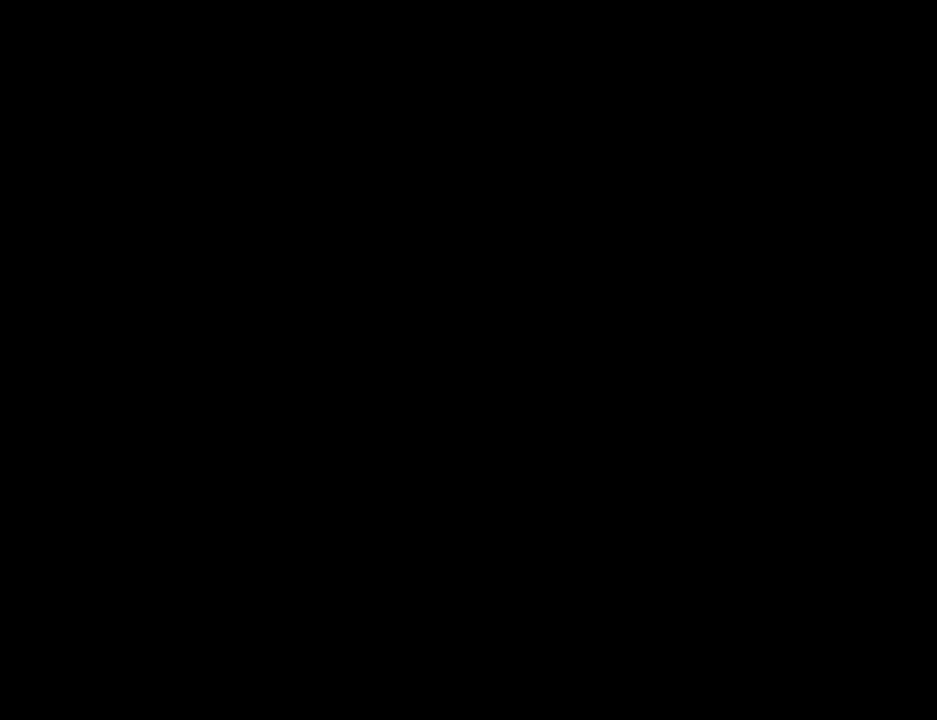
{"keys": ["space"], "mouse": [], "events": [[50, "a", "down"], [50, "space", "up"], [100, "a", "up"], [150, "d", "down"], [200, "d", "up"], [200, "space", "down"], [250, "a", "down"], [250, "w", "down"], [284, "space", "up"], [334, "a", "up"], [334, "w", "up"], [384, "d", "down"], [434, "d", "up"], [434, "space", "down"]]}